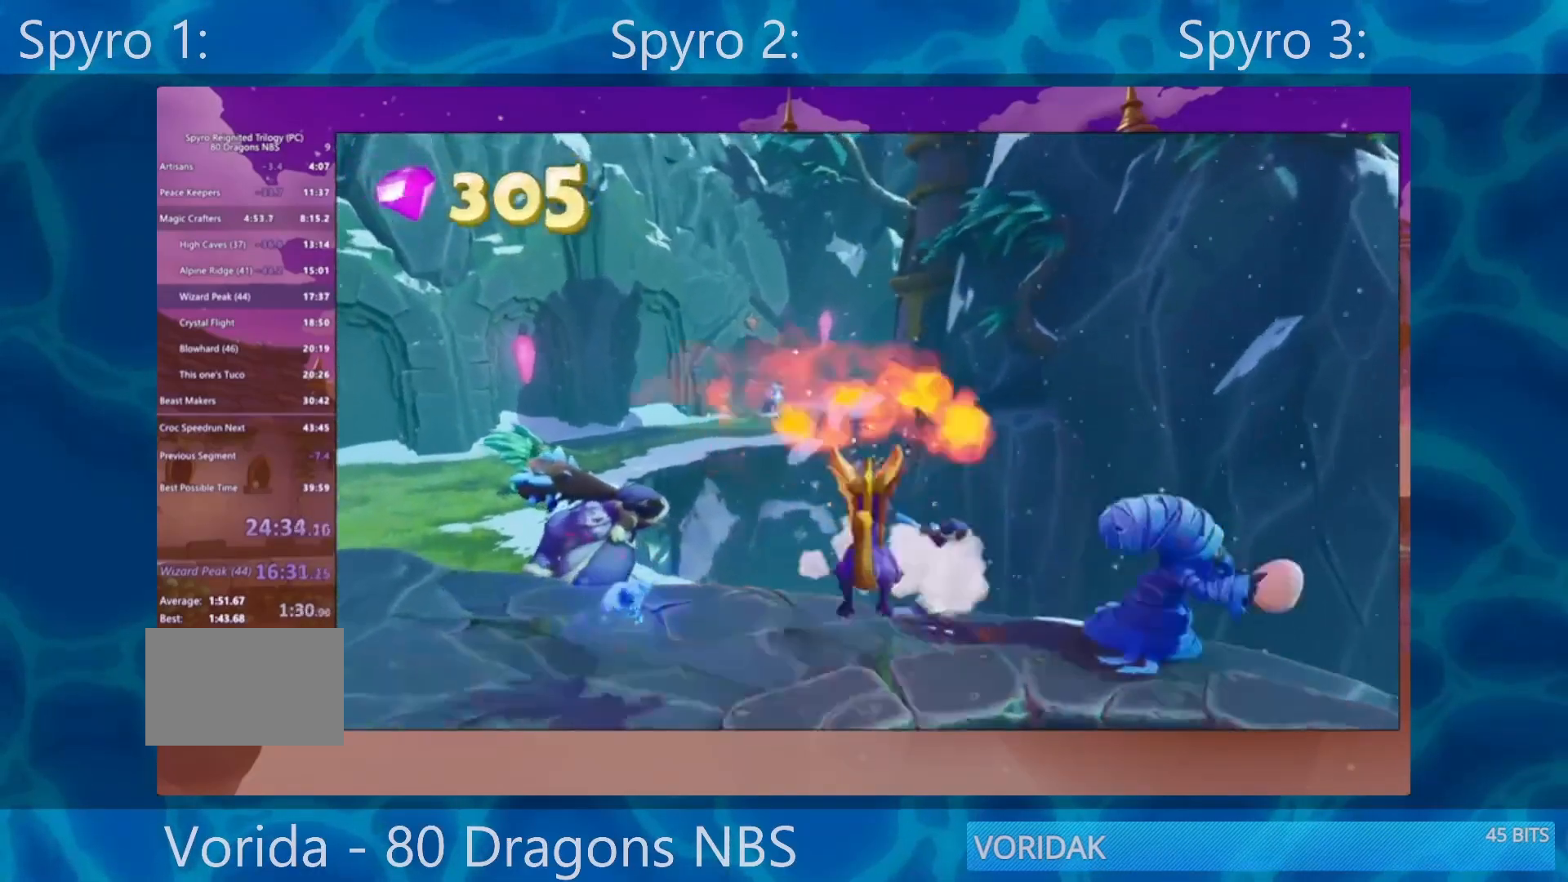
Gameplay with a controller (PlayStation layout); each line is a JSON object with the inputs held at the frame after it. "events" lists button and stick changes between this image and that frame as [ms after this image, input, new state], when the widget could be followed in between. Not read: L3 R3.
{"buttons": [], "left_stick": "down-right", "right_stick": "right", "events": [[100, "left_stick", "up"], [200, "left_stick", "center"], [300, "right_stick", "down-right"], [367, "left_stick", "down-right"], [417, "right_stick", "right"]]}
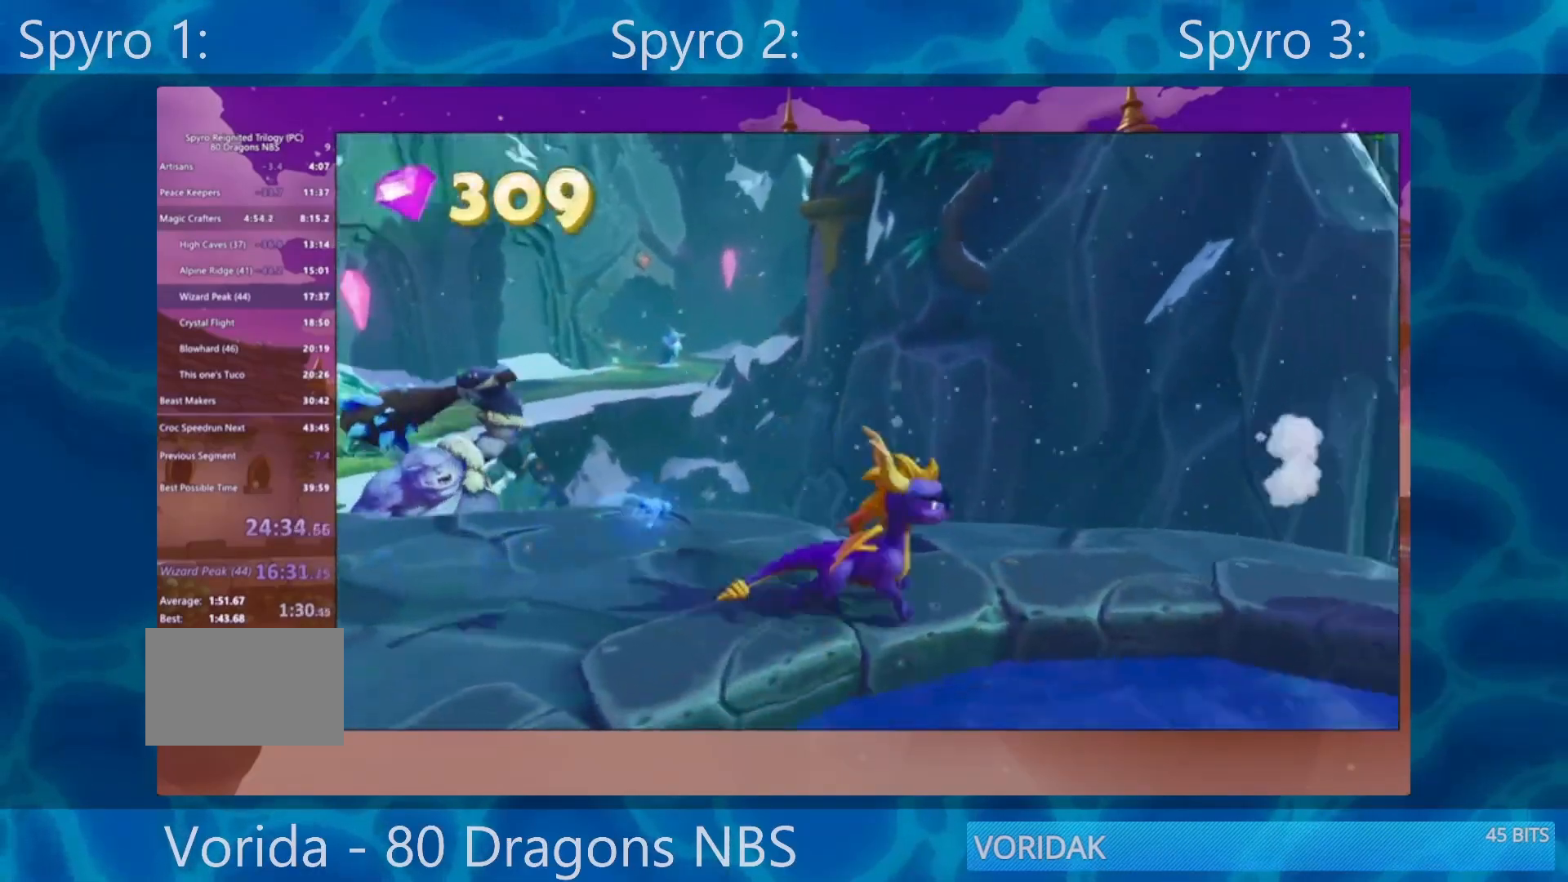
{"buttons": ["CROSS"], "left_stick": "up-right", "right_stick": "up-right", "events": [[67, "left_stick", "center"], [417, "left_stick", "up-right"], [500, "CROSS", "down"], [500, "right_stick", "up-right"]]}
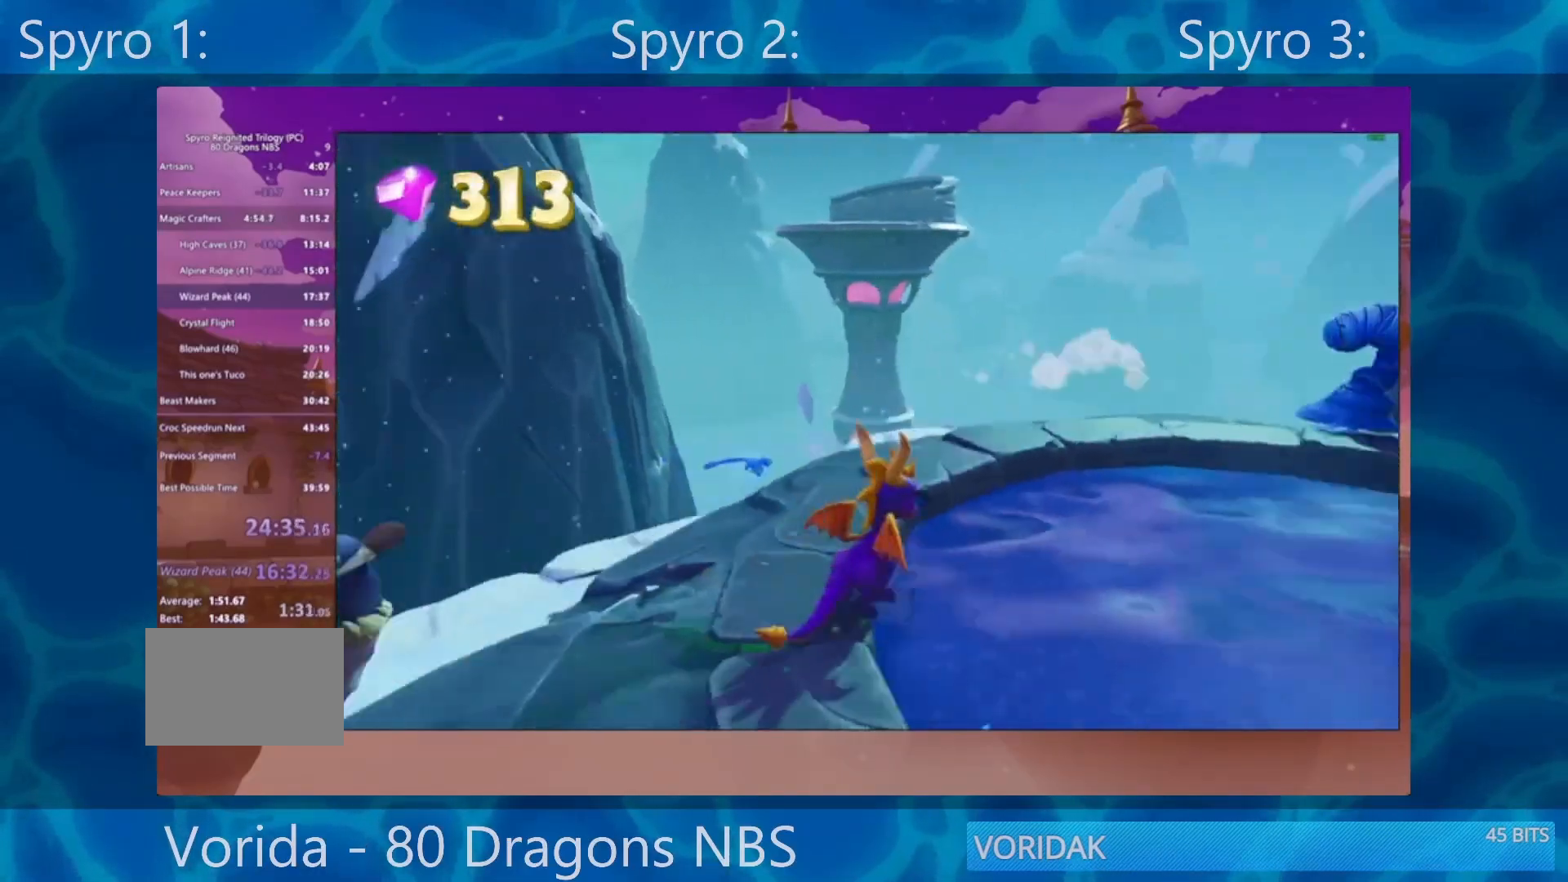
{"buttons": [], "left_stick": "up", "right_stick": "center", "events": [[233, "CROSS", "up"], [233, "right_stick", "center"], [383, "left_stick", "up"]]}
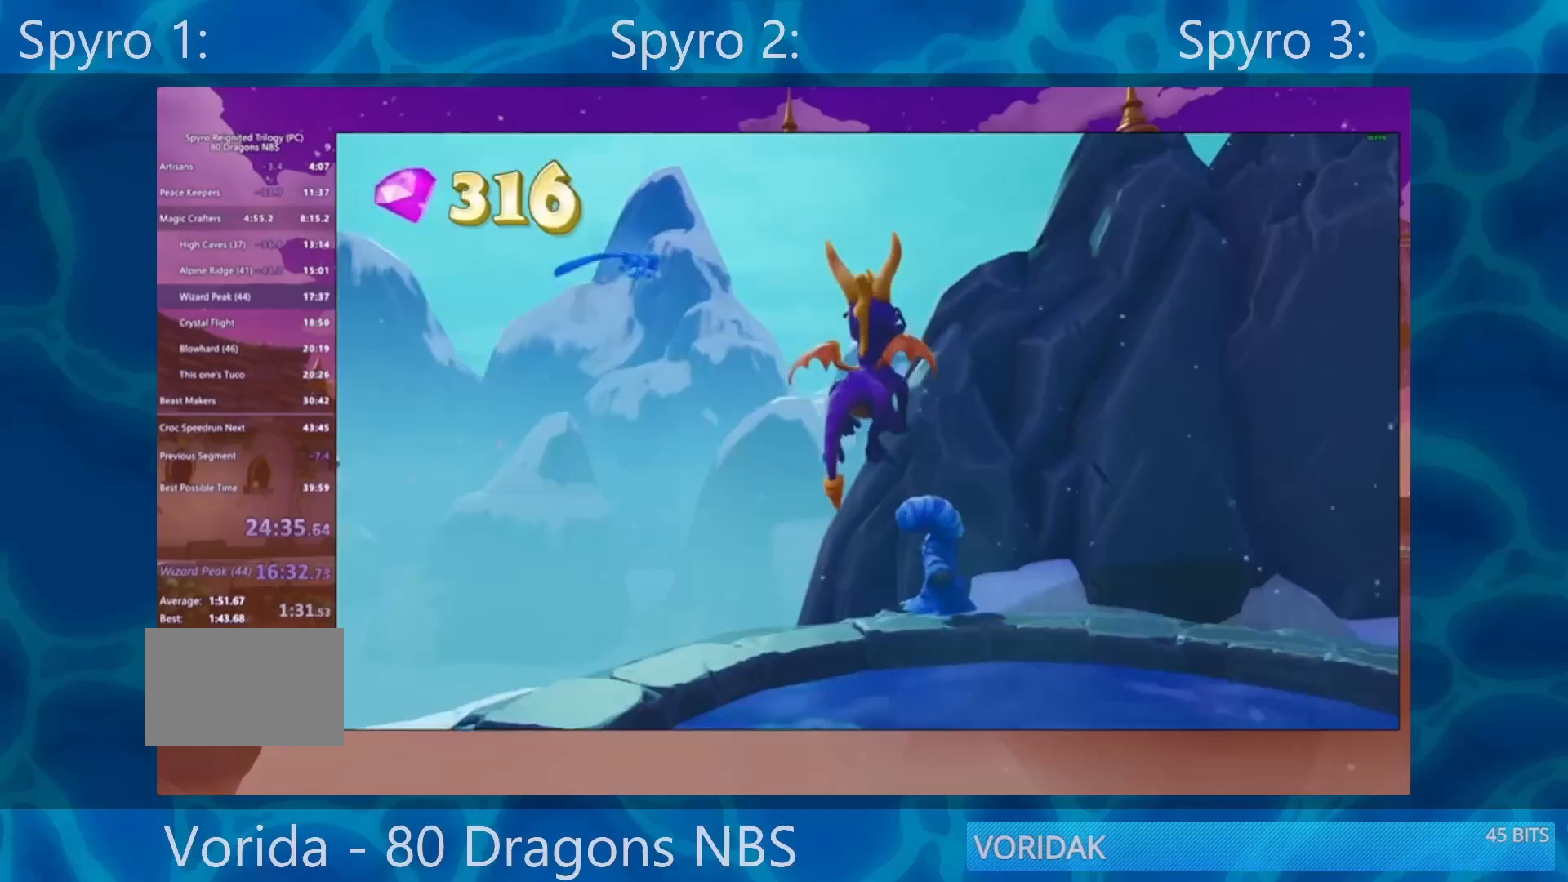
{"buttons": [], "left_stick": "up", "right_stick": "center", "events": [[83, "left_stick", "up-right"], [200, "CROSS", "down"], [317, "left_stick", "right"], [333, "CROSS", "up"], [500, "left_stick", "up"]]}
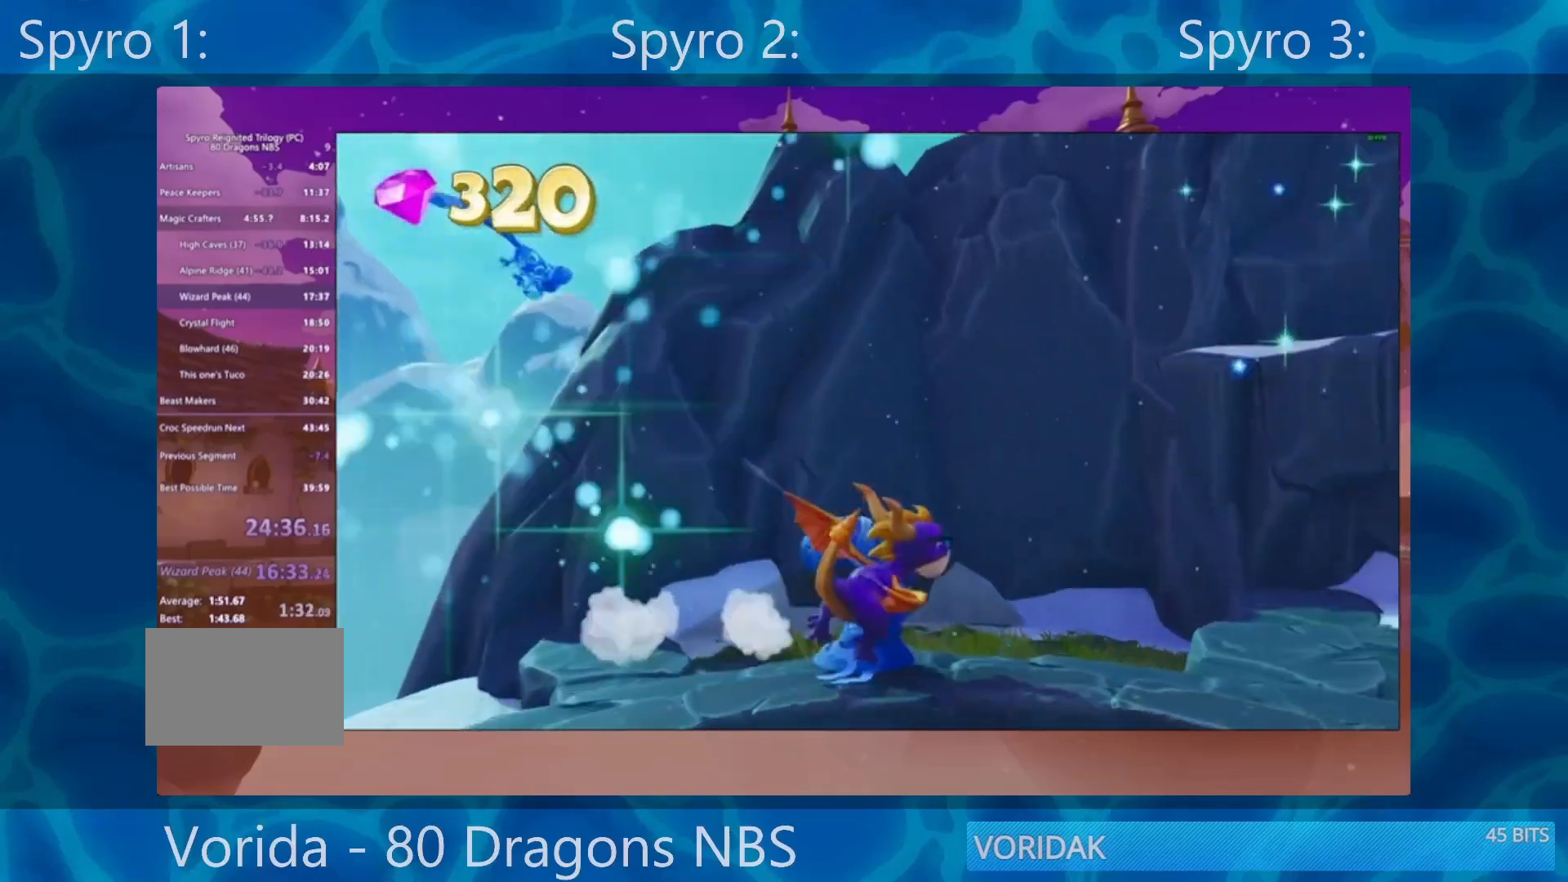
{"buttons": [], "left_stick": "right", "right_stick": "right", "events": [[67, "R2", "down"], [67, "left_stick", "up-right"], [200, "R2", "up"], [417, "right_stick", "right"], [433, "left_stick", "right"]]}
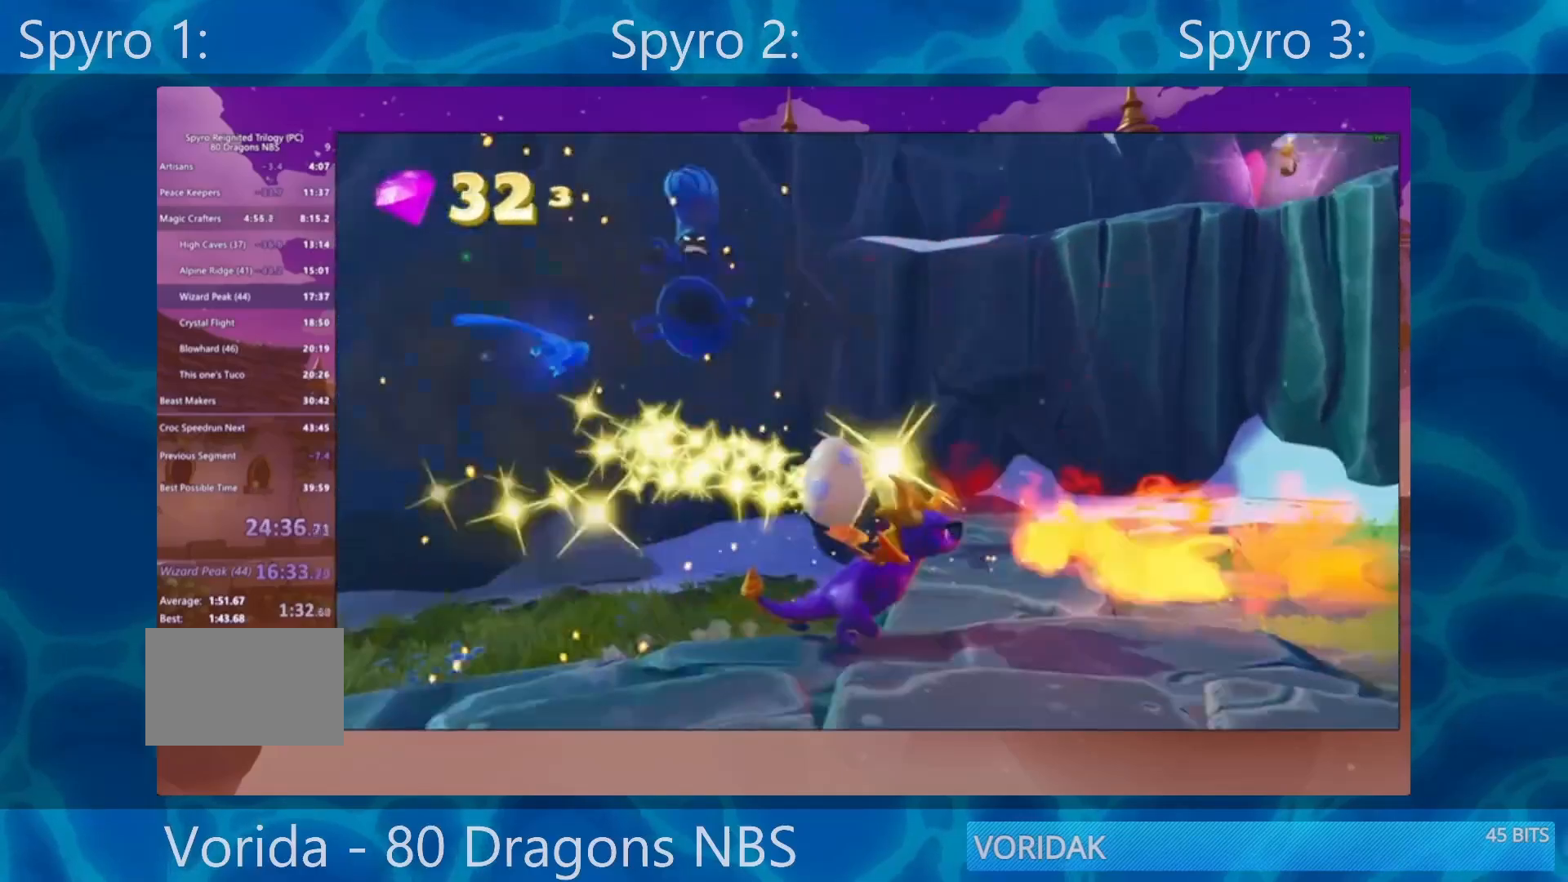
{"buttons": ["SQUARE"], "left_stick": "right", "right_stick": "center", "events": [[150, "right_stick", "center"], [167, "SQUARE", "down"]]}
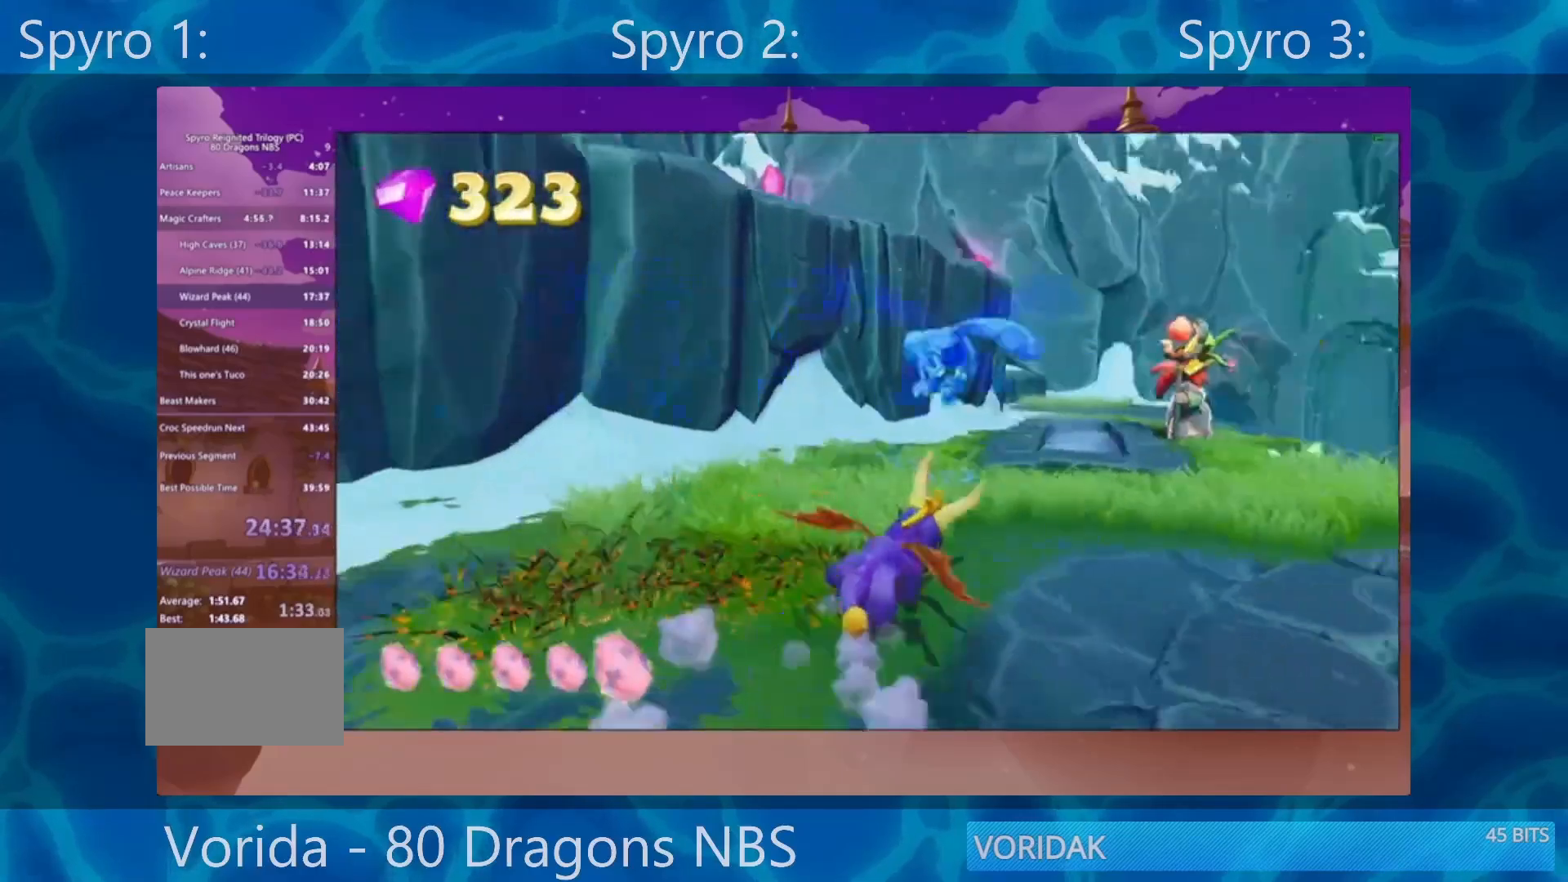
{"buttons": ["SQUARE"], "left_stick": "left", "right_stick": "center", "events": [[433, "left_stick", "left"]]}
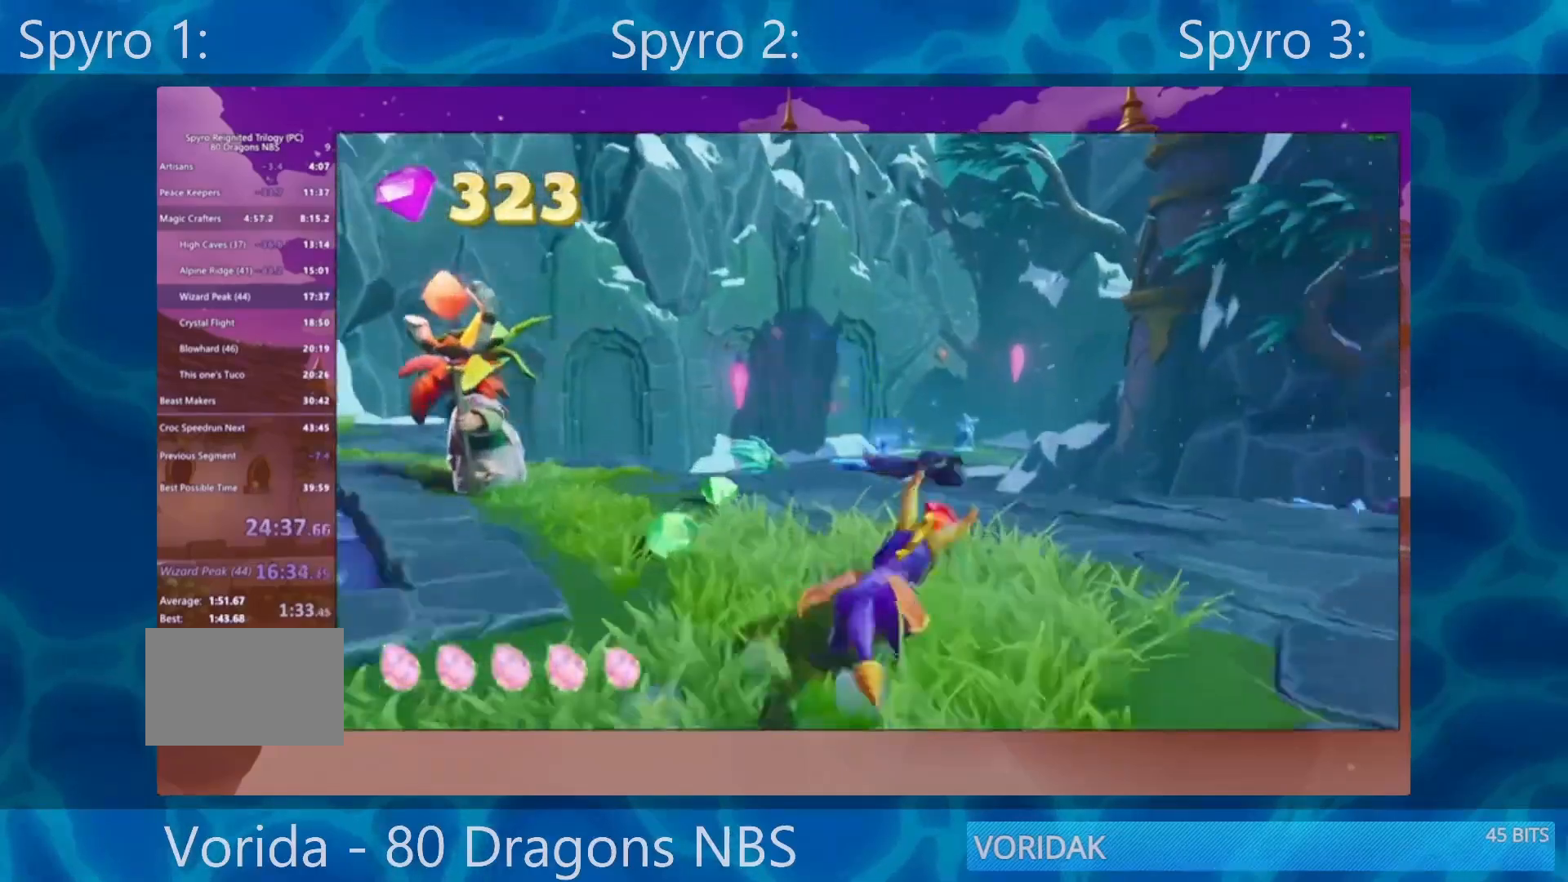
{"buttons": ["SQUARE"], "left_stick": "center", "right_stick": "center", "events": [[300, "left_stick", "center"]]}
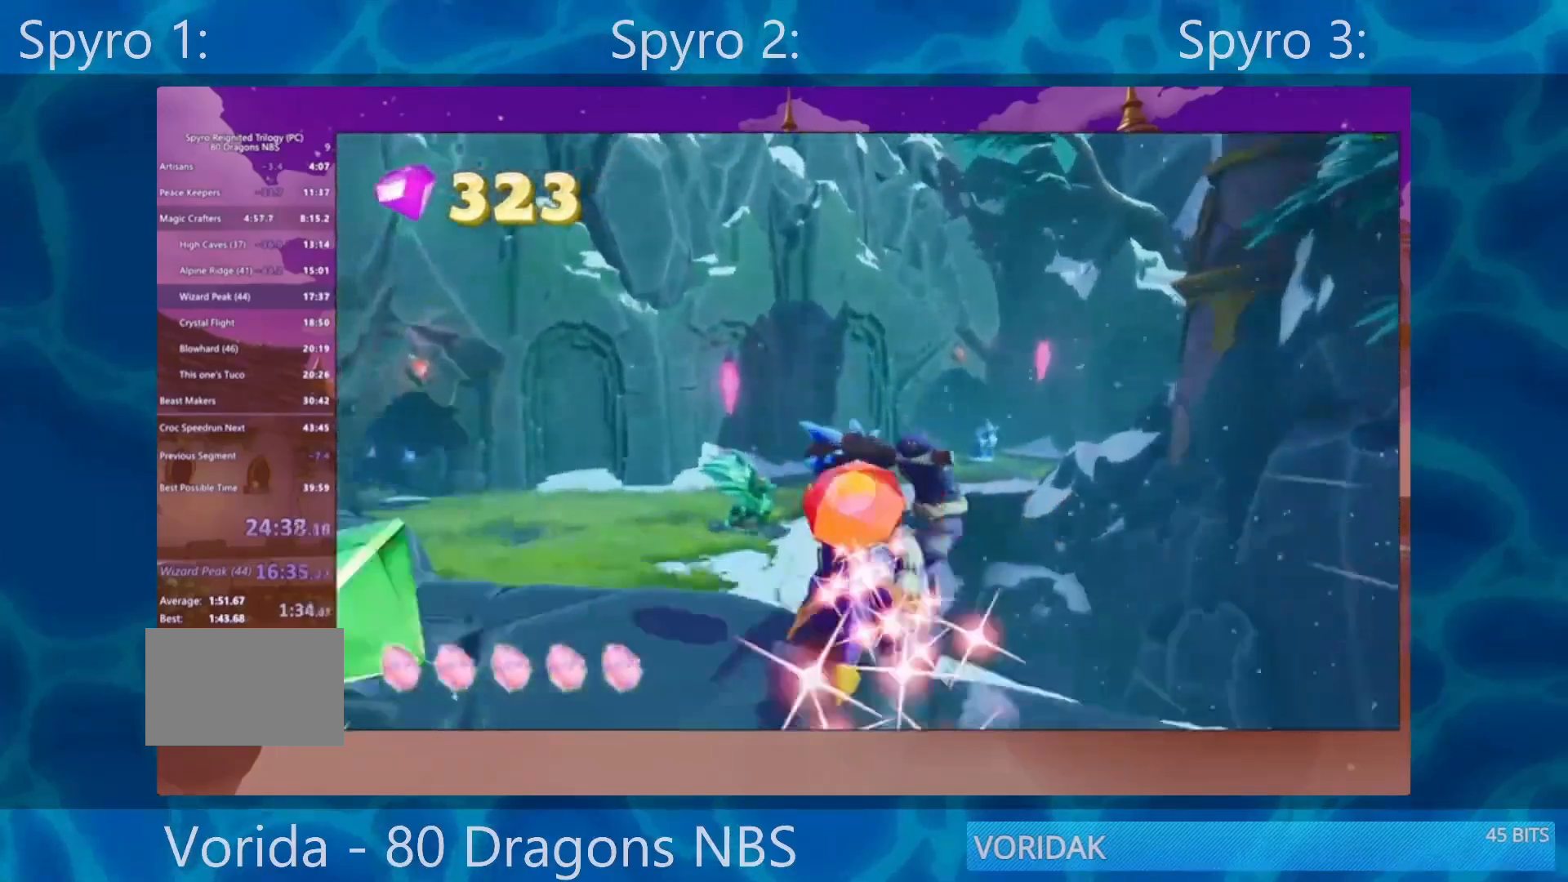
{"buttons": ["R2"], "left_stick": "up-right", "right_stick": "center", "events": [[217, "left_stick", "right"], [383, "SQUARE", "up"], [400, "left_stick", "up-right"], [450, "R2", "down"]]}
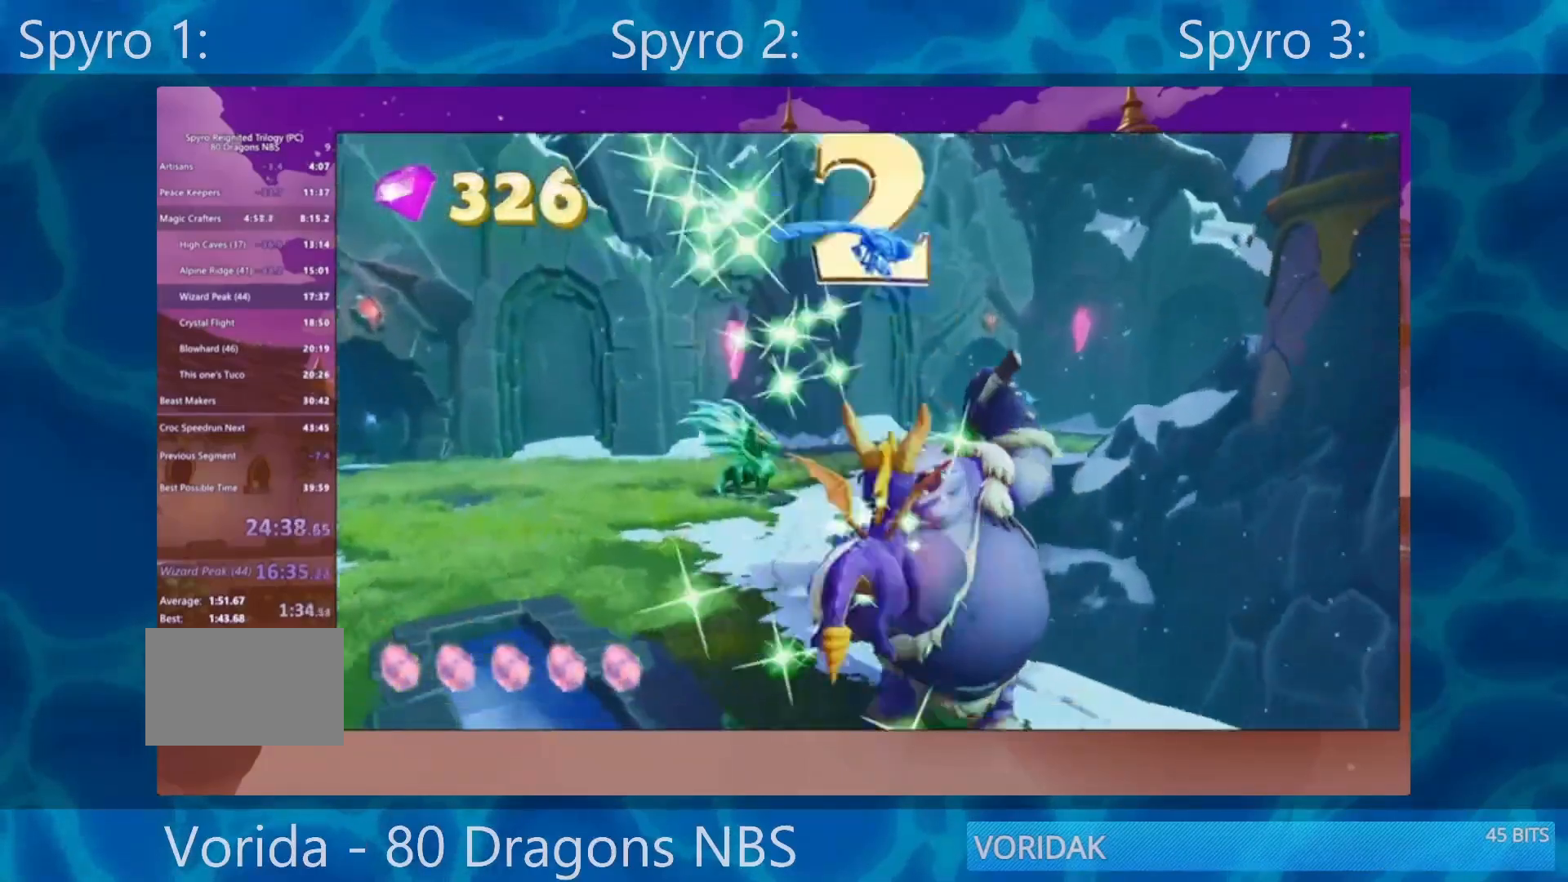
{"buttons": ["CROSS", "SQUARE"], "left_stick": "left", "right_stick": "center", "events": [[33, "left_stick", "up"], [133, "R2", "up"], [133, "SQUARE", "down"], [167, "left_stick", "up-left"], [333, "left_stick", "left"], [500, "CROSS", "down"]]}
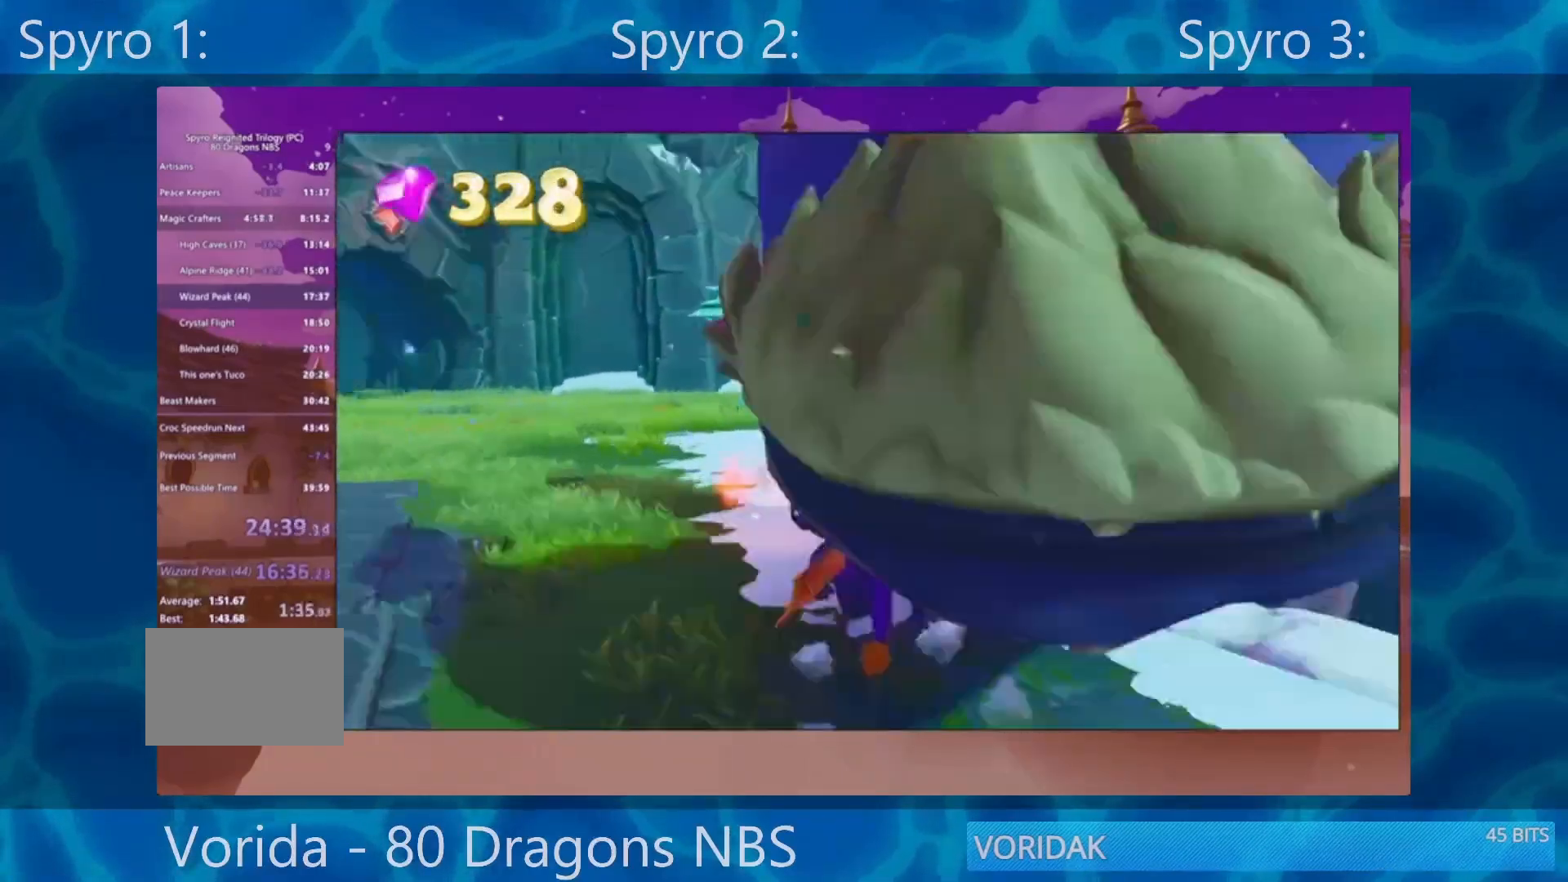
{"buttons": ["SQUARE"], "left_stick": "center", "right_stick": "center", "events": [[133, "CROSS", "up"], [183, "left_stick", "center"], [267, "left_stick", "right"], [367, "left_stick", "center"]]}
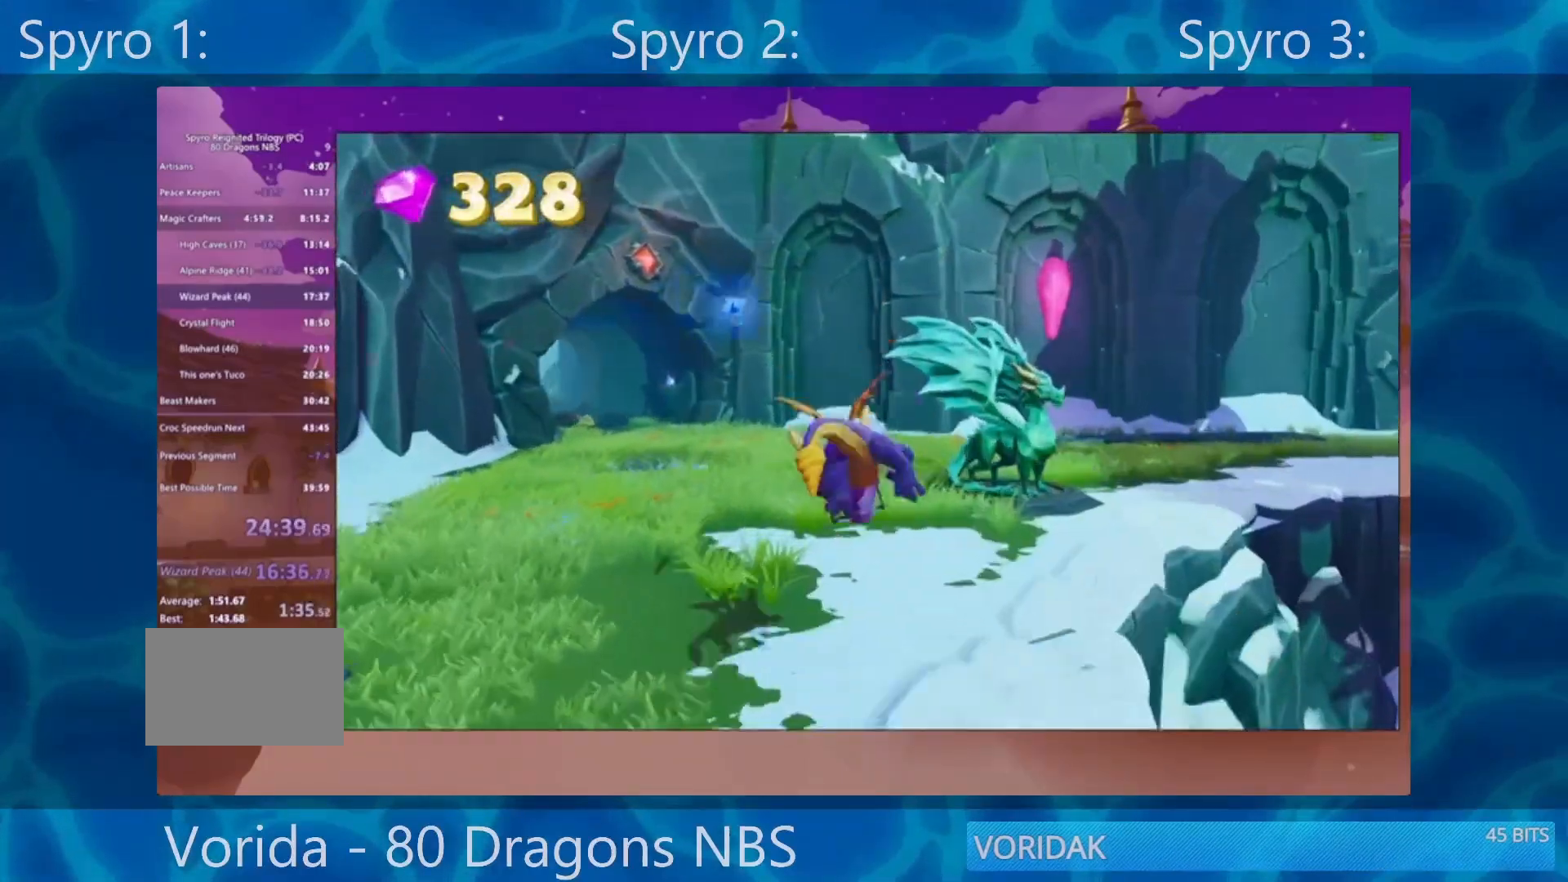
{"buttons": ["SQUARE"], "left_stick": "right", "right_stick": "center", "events": [[33, "left_stick", "right"], [167, "left_stick", "up-right"], [267, "left_stick", "center"], [400, "left_stick", "right"]]}
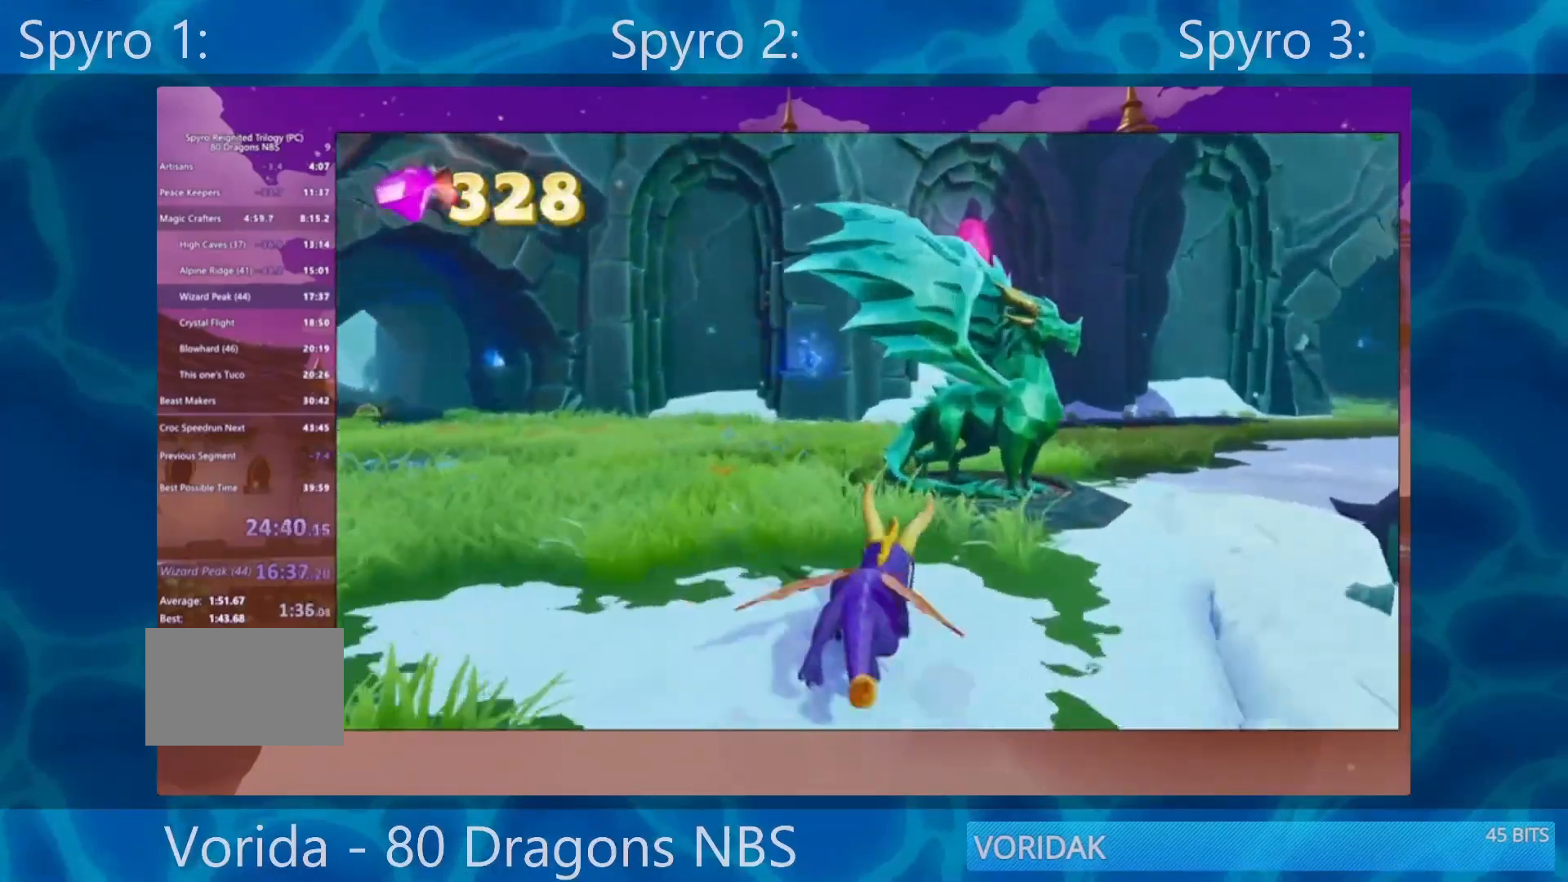
{"buttons": ["TRIANGLE"], "left_stick": "center", "right_stick": "center", "events": [[17, "left_stick", "center"], [400, "SQUARE", "up"], [500, "TRIANGLE", "down"]]}
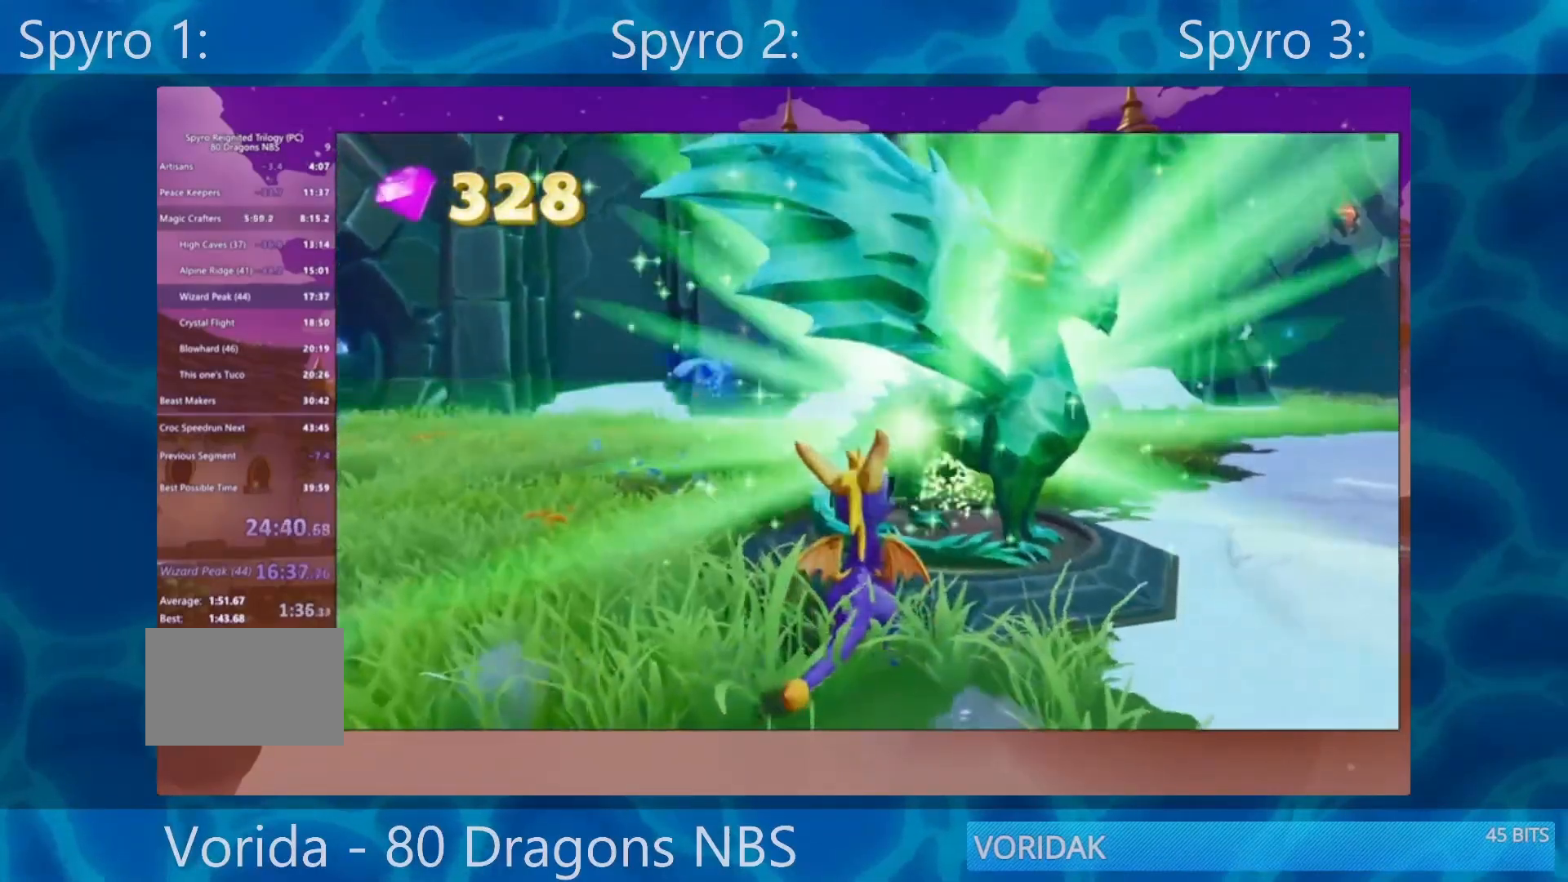
{"buttons": ["TRIANGLE"], "left_stick": "center", "right_stick": "center", "events": [[267, "TRIANGLE", "up"], [300, "TRIANGLE", "down"], [417, "TRIANGLE", "up"], [483, "TRIANGLE", "down"]]}
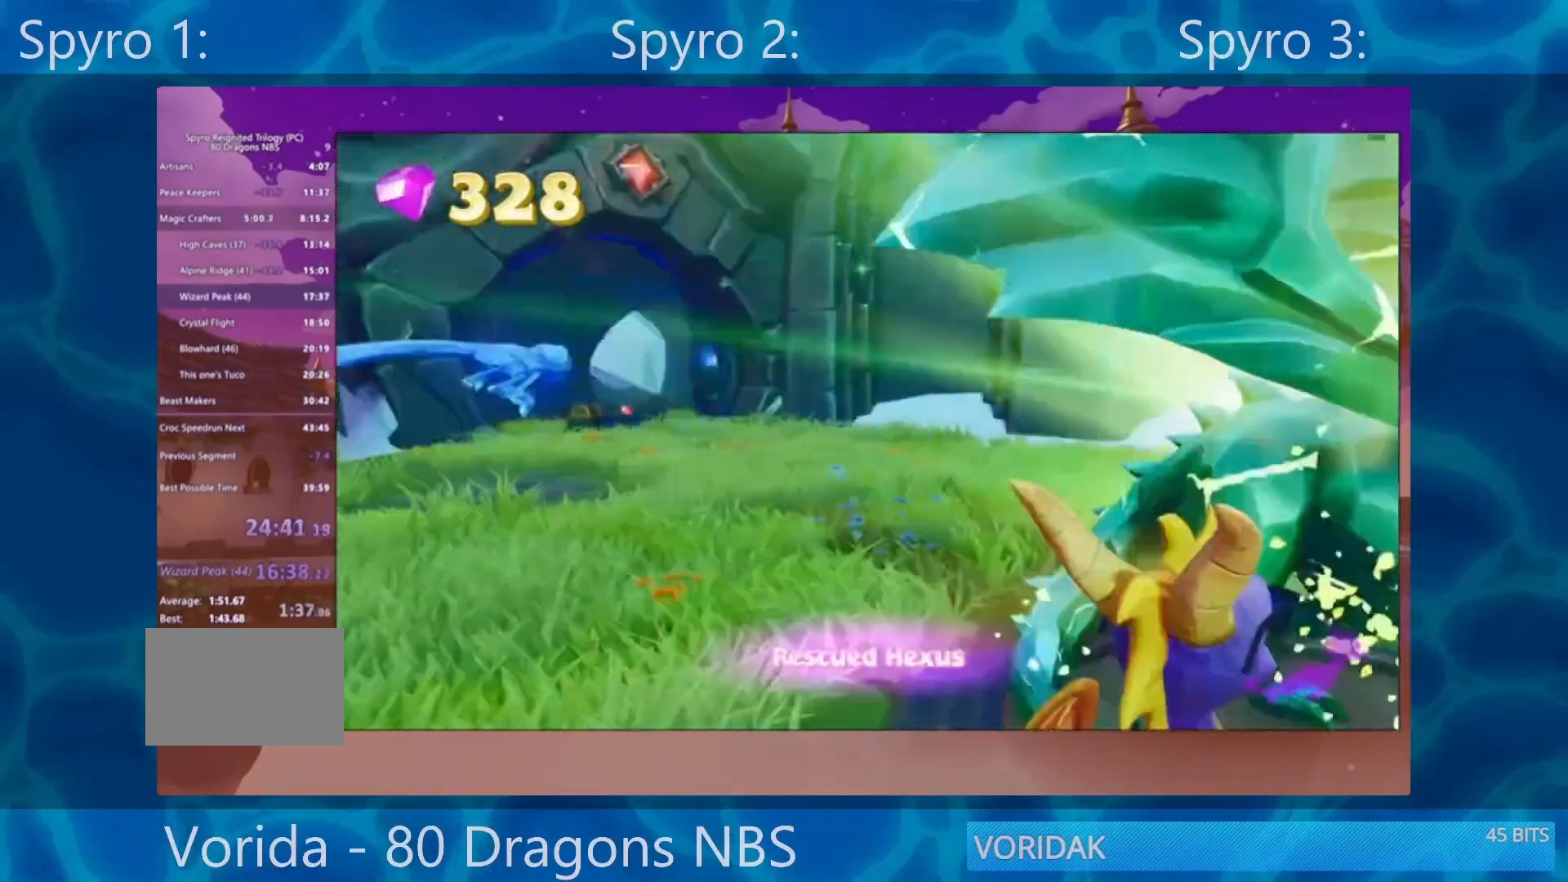
{"buttons": [], "left_stick": "center", "right_stick": "center", "events": [[33, "TRIANGLE", "up"], [100, "TRIANGLE", "down"], [217, "TRIANGLE", "up"], [283, "TRIANGLE", "down"], [333, "TRIANGLE", "up"], [450, "TRIANGLE", "down"], [467, "TRIANGLE", "up"]]}
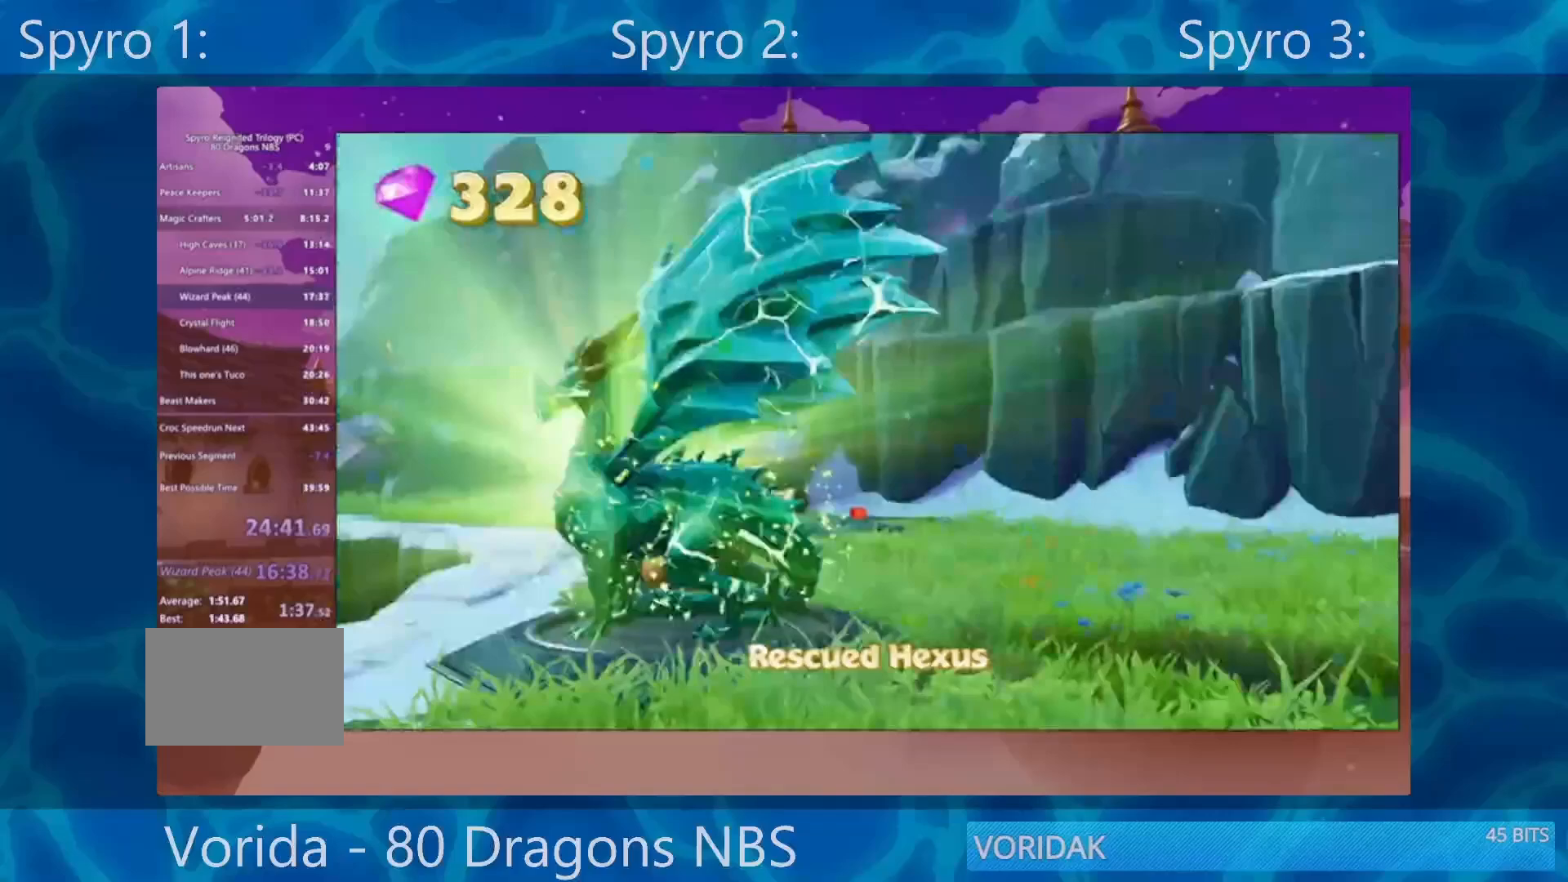
{"buttons": ["TRIANGLE"], "left_stick": "center", "right_stick": "center", "events": [[83, "TRIANGLE", "down"], [133, "TRIANGLE", "up"], [200, "TRIANGLE", "down"], [267, "TRIANGLE", "up"], [383, "TRIANGLE", "down"], [417, "TRIANGLE", "up"], [467, "TRIANGLE", "down"]]}
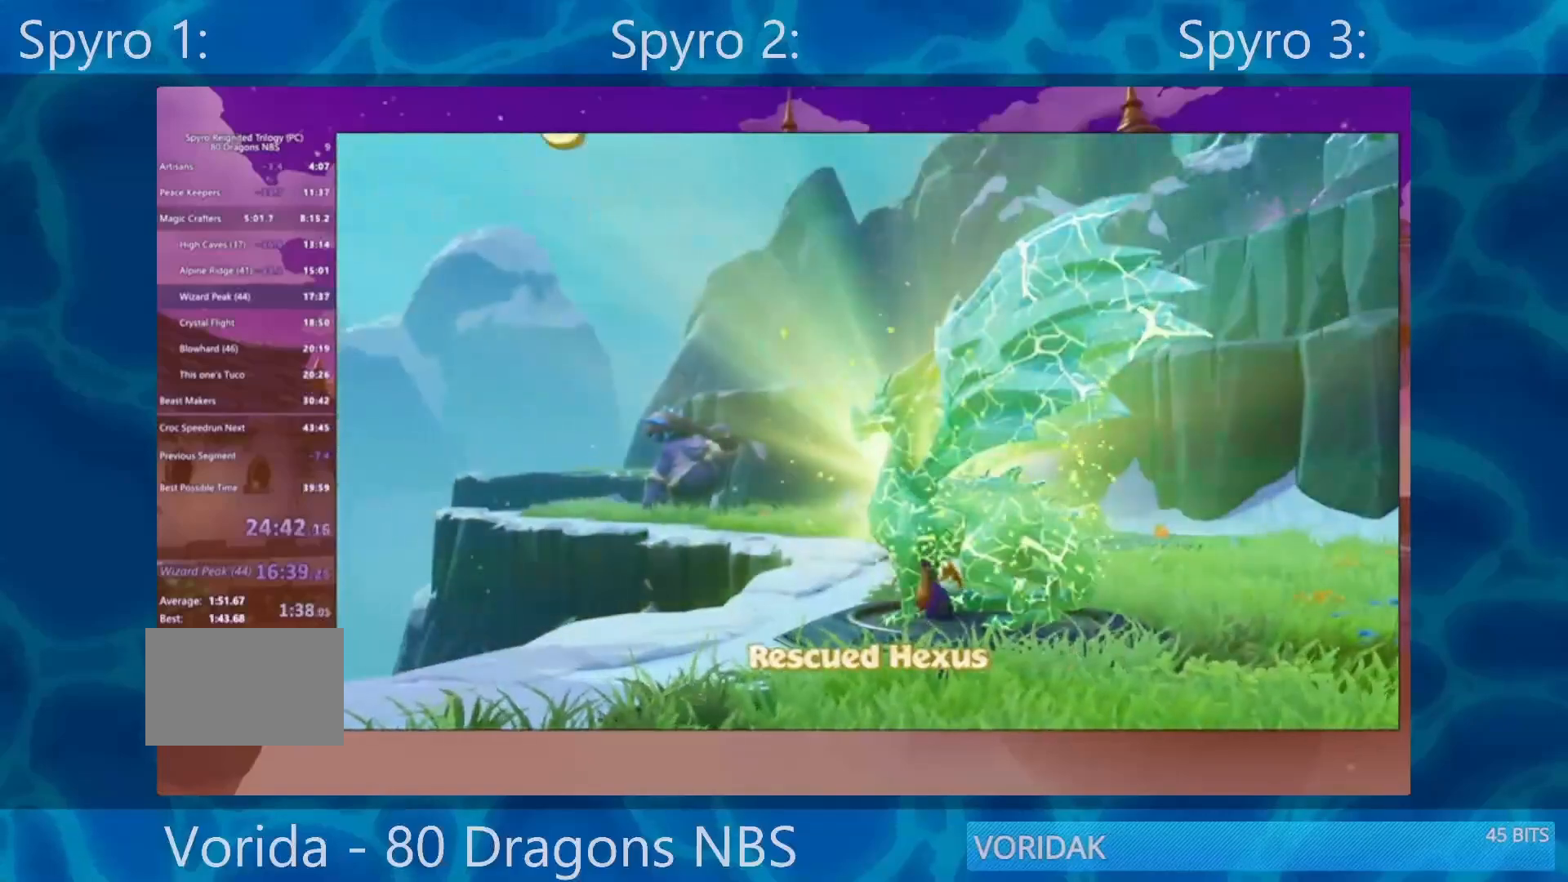
{"buttons": ["TRIANGLE"], "left_stick": "center", "right_stick": "center", "events": [[67, "TRIANGLE", "up"], [133, "TRIANGLE", "down"], [200, "TRIANGLE", "up"], [267, "TRIANGLE", "down"], [350, "TRIANGLE", "up"], [433, "TRIANGLE", "down"]]}
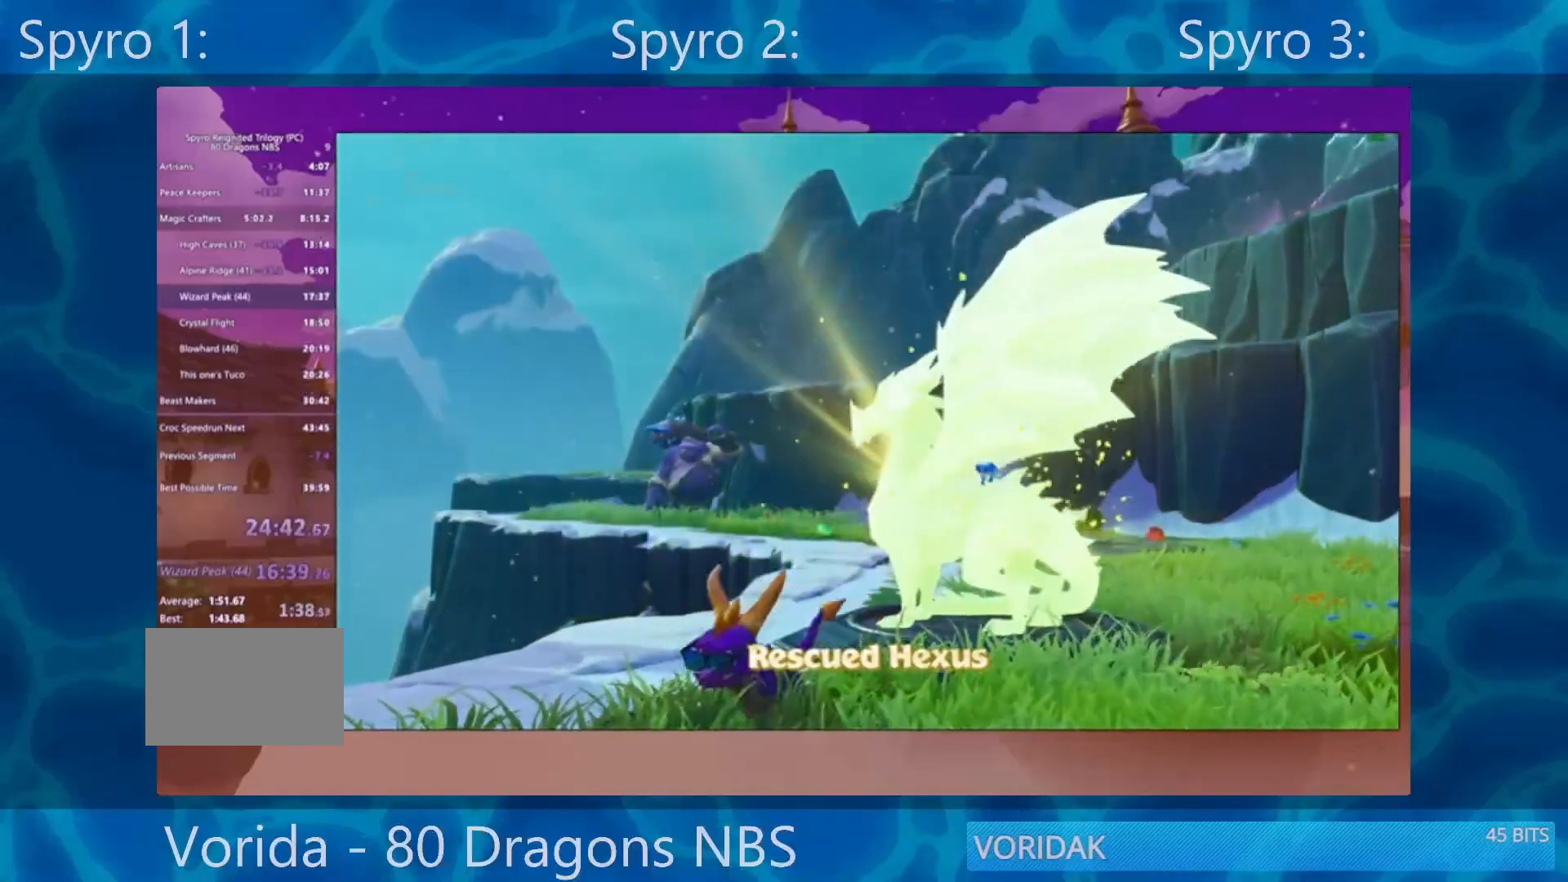
{"buttons": [], "left_stick": "center", "right_stick": "center", "events": [[33, "TRIANGLE", "up"], [100, "TRIANGLE", "down"], [150, "TRIANGLE", "up"], [233, "TRIANGLE", "down"], [317, "TRIANGLE", "up"], [367, "TRIANGLE", "down"], [483, "TRIANGLE", "up"]]}
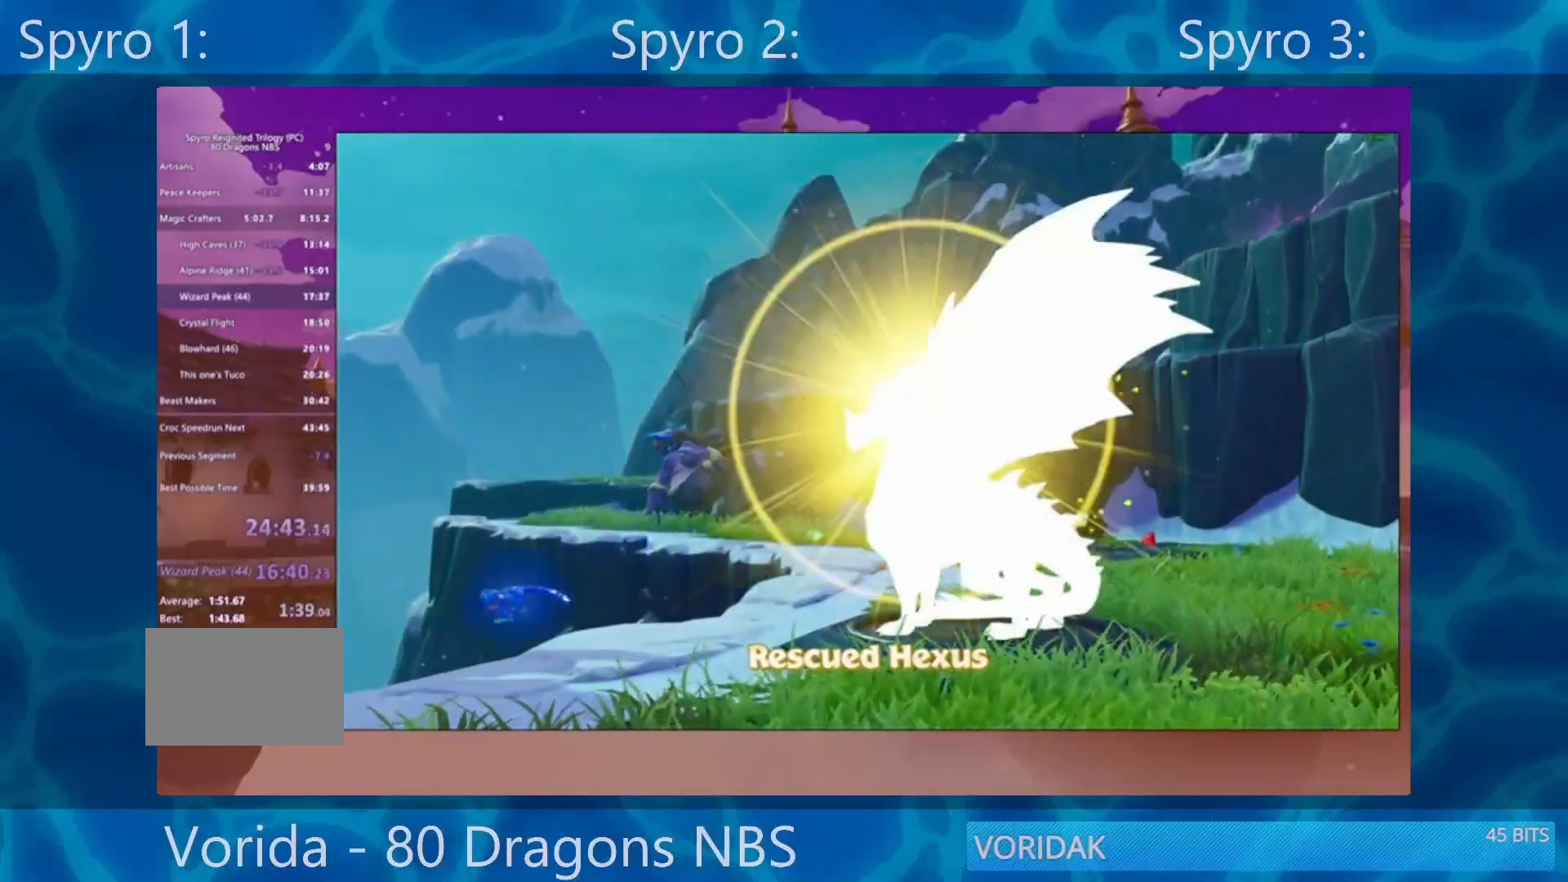
{"buttons": [], "left_stick": "center", "right_stick": "center", "events": [[83, "TRIANGLE", "down"], [167, "TRIANGLE", "up"], [200, "TRIANGLE", "down"], [333, "TRIANGLE", "up"]]}
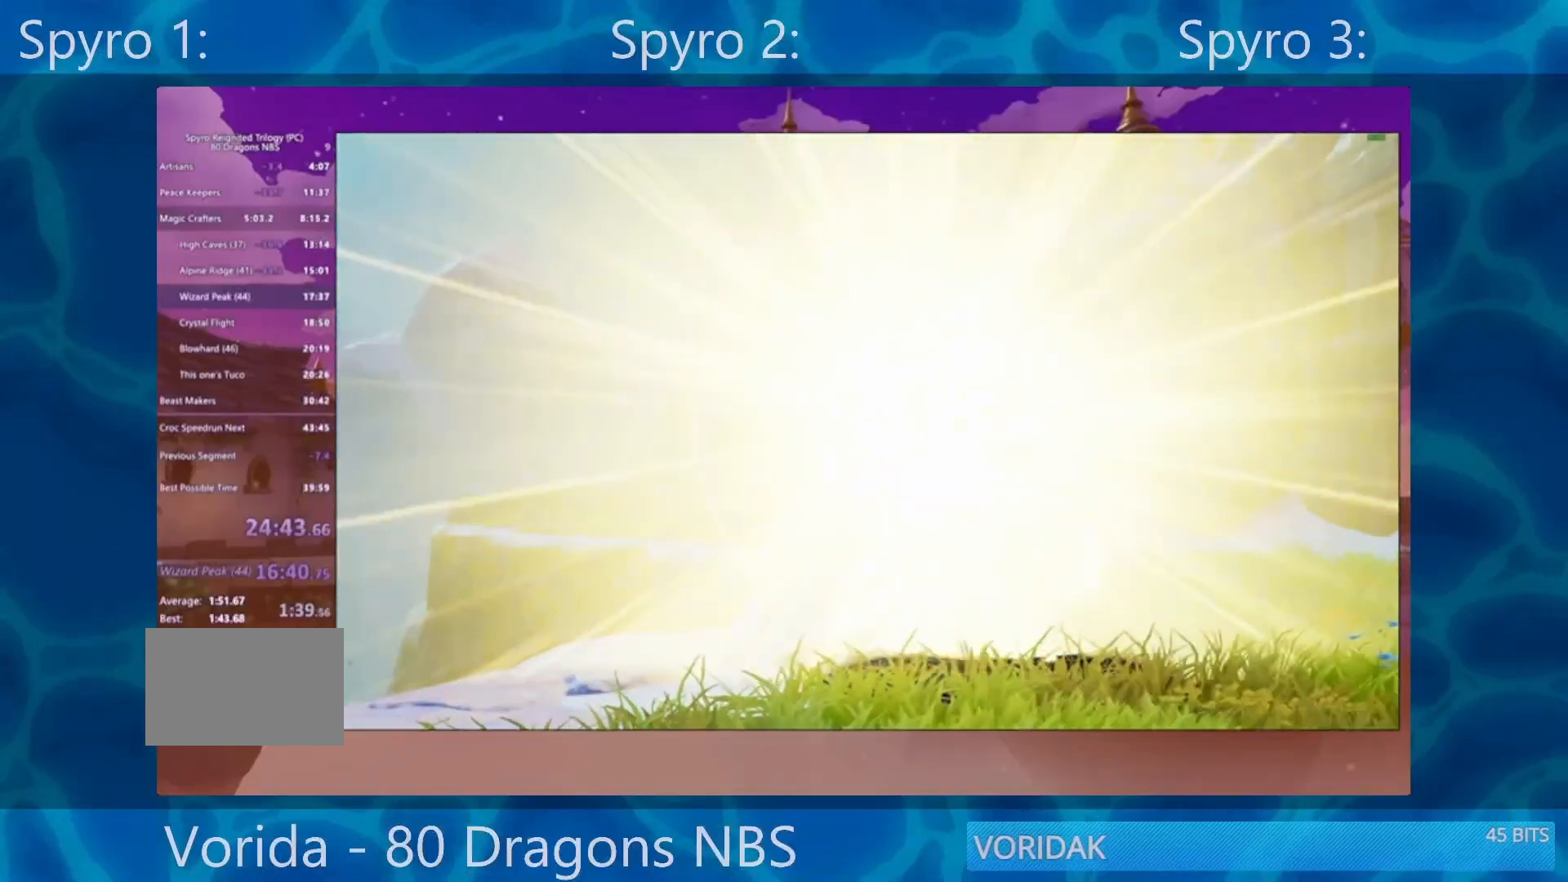
{"buttons": ["START"], "left_stick": "center", "right_stick": "center", "events": [[150, "TRIANGLE", "down"], [267, "TRIANGLE", "up"], [300, "START", "down"]]}
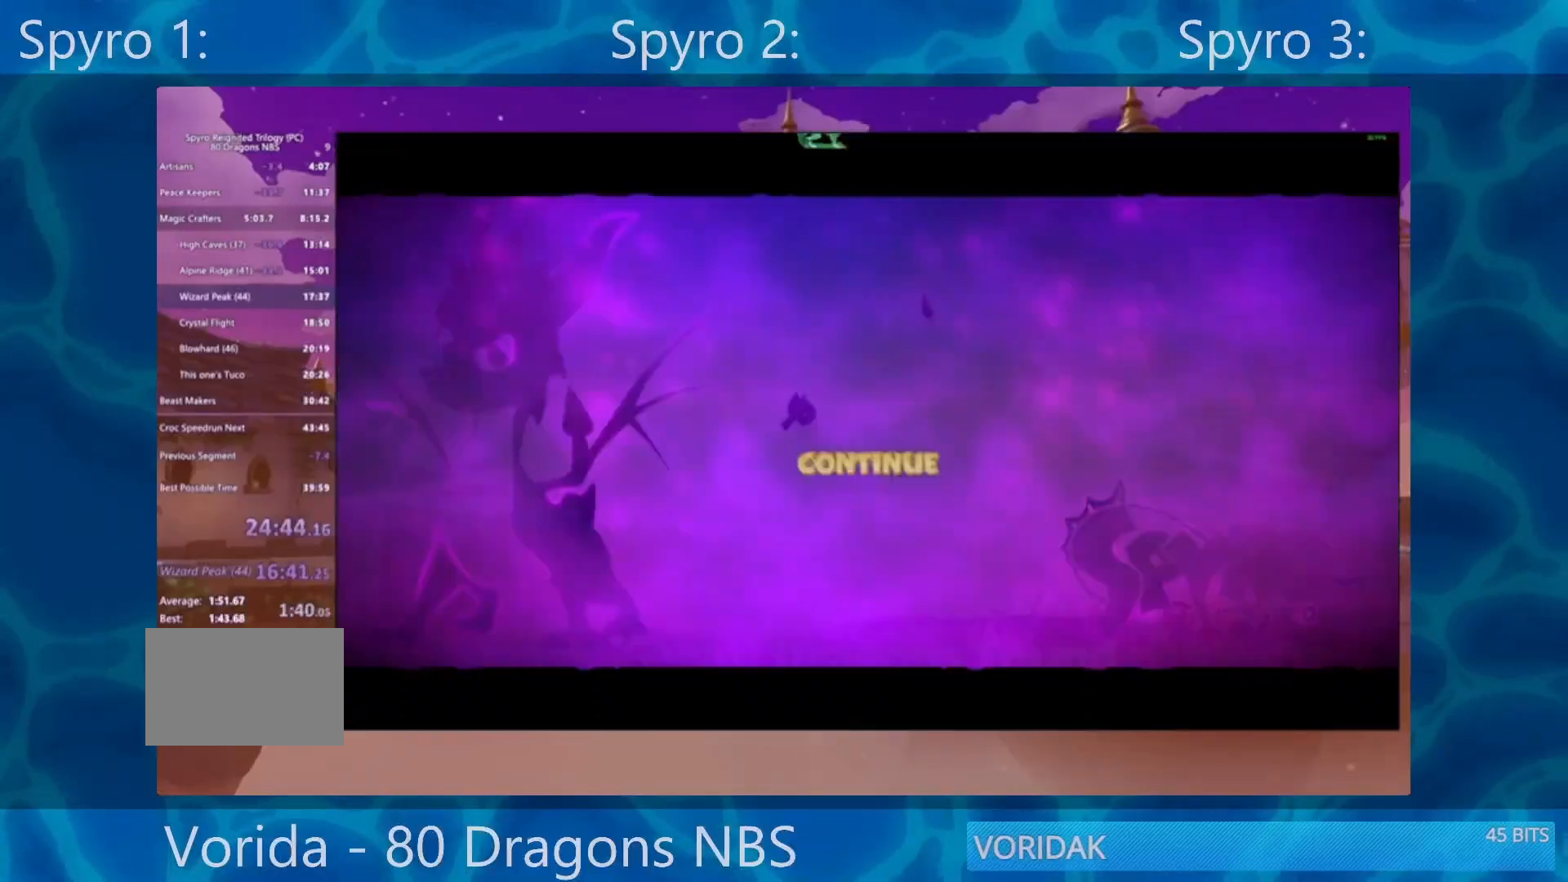
{"buttons": [], "left_stick": "center", "right_stick": "center", "events": [[33, "START", "up"], [200, "CROSS", "down"], [300, "CROSS", "up"], [300, "DPAD_UP", "down"], [367, "CROSS", "down"], [400, "DPAD_UP", "up"], [467, "CROSS", "up"]]}